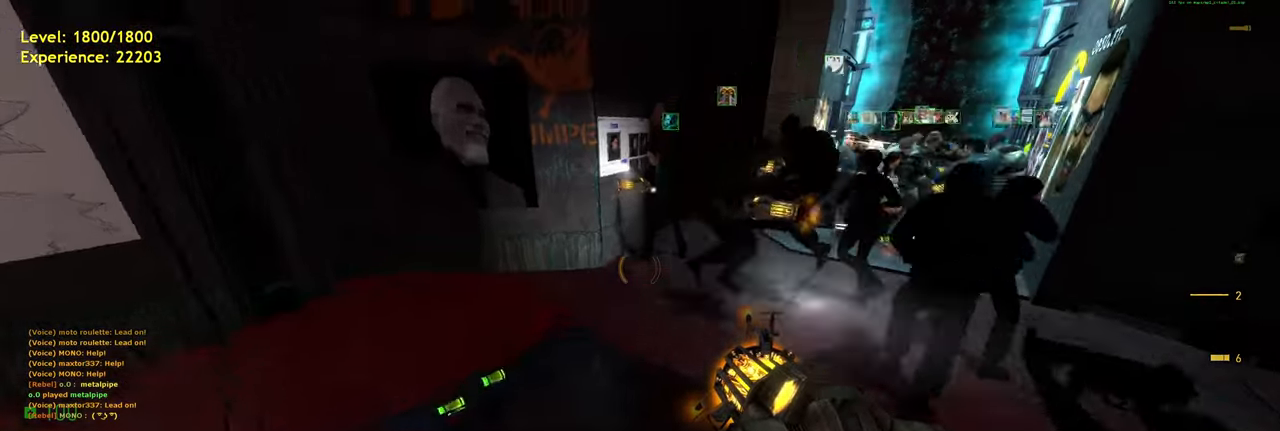
Gameplay with keyboard and mouse; each line is a JSON object with the keys and mouse buttons held at the frame after it. "events" lists presses ("down") and releases ("up") of "a", "ctrl", "d", "e", "f", "q", "r", "s", "shift", "space", "tab", "w", "mouse_left", "mouse_wheel", "mouse_right", "mouse_mb4" and "mouse_mb5" between this image and that frame as [ms after this image, input, new state], when the widget could be followed in between. "mouse_left", "mouse_wheel", "mouse_right", "mouse_mb4", "mouse_mb5" = the "left", "wheel", "right", "mb4", "mb5" buttons of the "mouse" list. No other keys are recorded. "wheel" means that the mouse wheel is clicked or scrolled. Mouse movement is not recorded.
{"keys": ["d"], "mouse": [], "events": []}
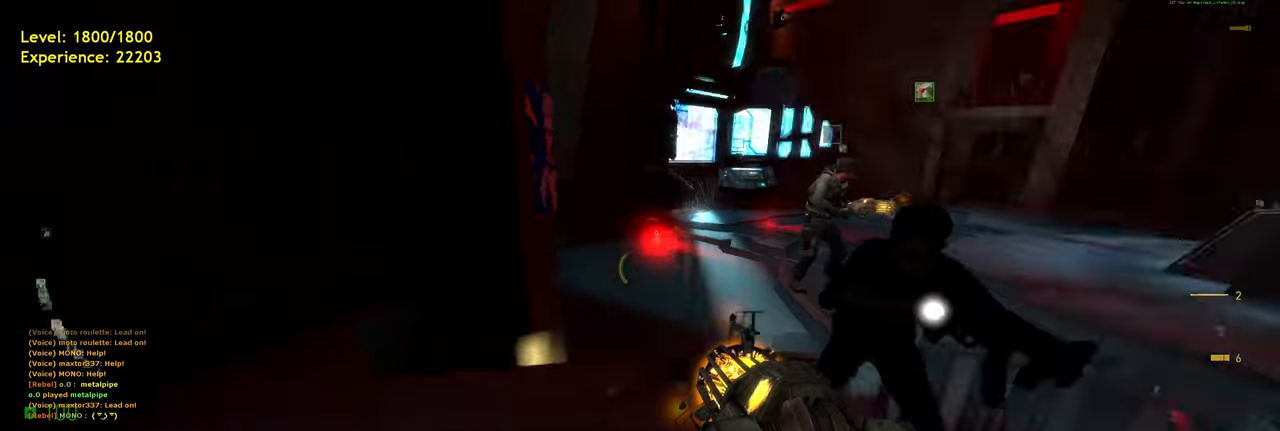
{"keys": ["d", "shift"], "mouse": [], "events": [[20, "w", "down"], [80, "shift", "down"], [120, "d", "up"], [220, "a", "down"], [380, "space", "down"], [460, "d", "down"], [500, "a", "up"], [500, "space", "up"], [500, "w", "up"]]}
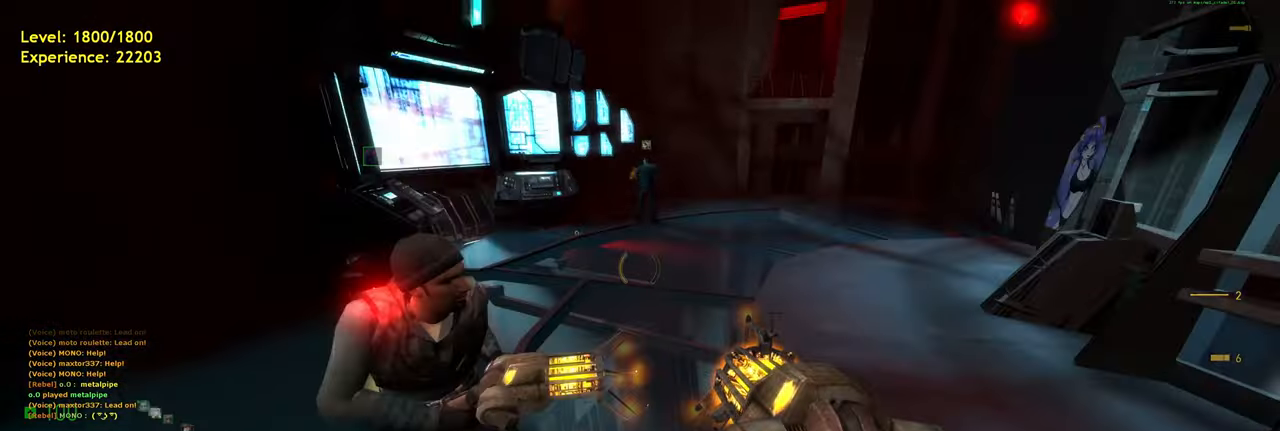
{"keys": ["d", "shift", "space"], "mouse": [], "events": [[440, "space", "down"]]}
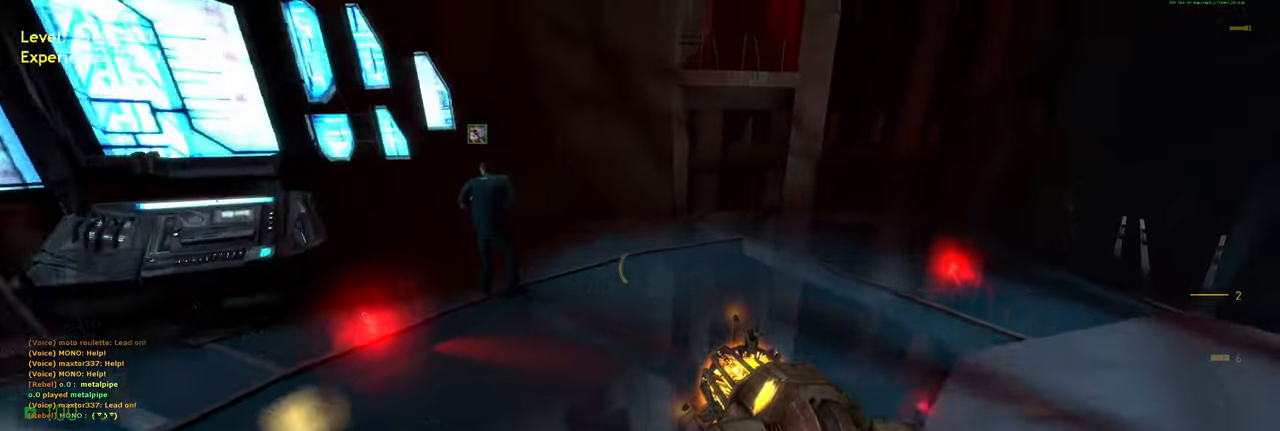
{"keys": ["d", "space"], "mouse": [], "events": [[20, "space", "up"], [440, "space", "down"], [460, "shift", "up"]]}
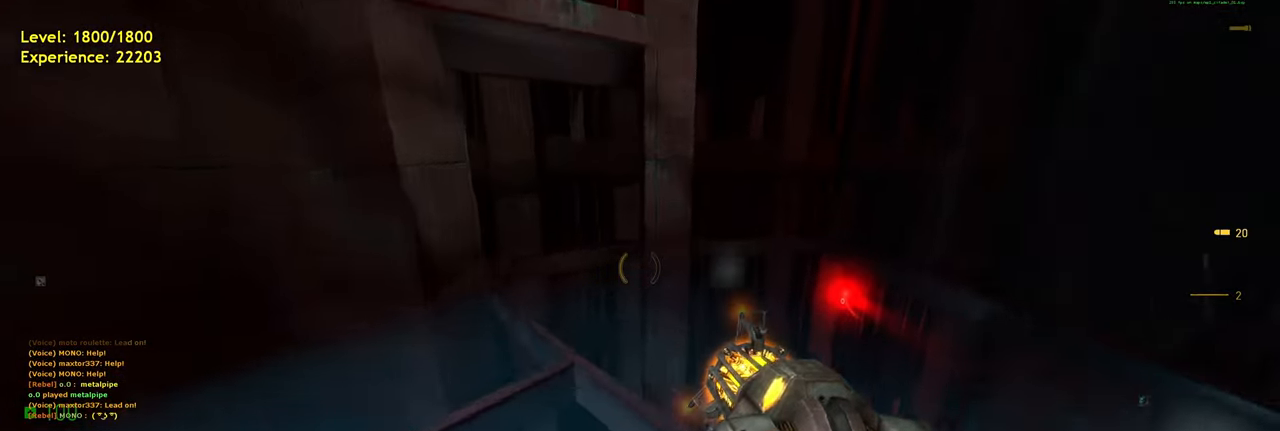
{"keys": ["w"], "mouse": [], "events": [[20, "space", "up"], [320, "d", "up"], [420, "w", "down"]]}
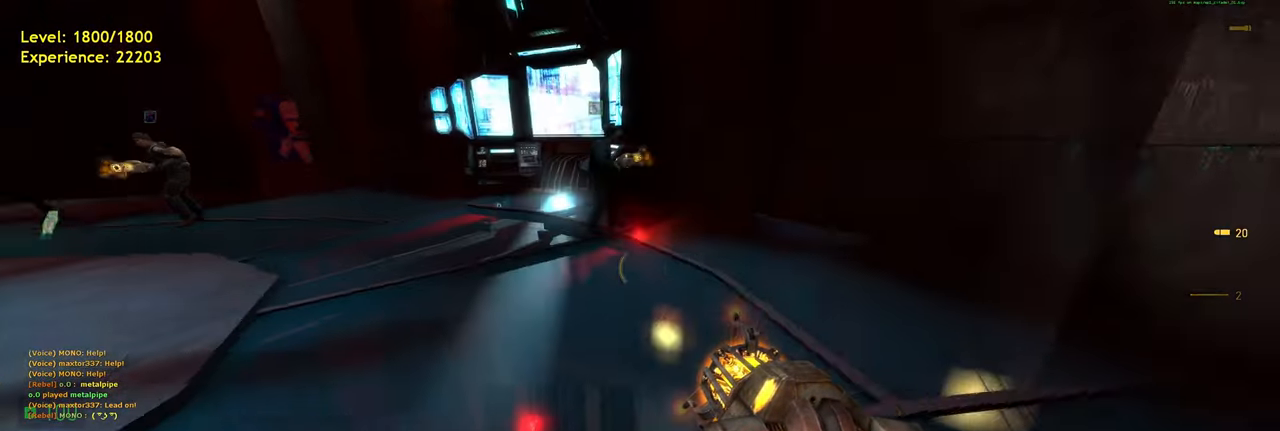
{"keys": ["a", "shift", "w"], "mouse": [], "events": [[200, "shift", "down"], [420, "a", "down"]]}
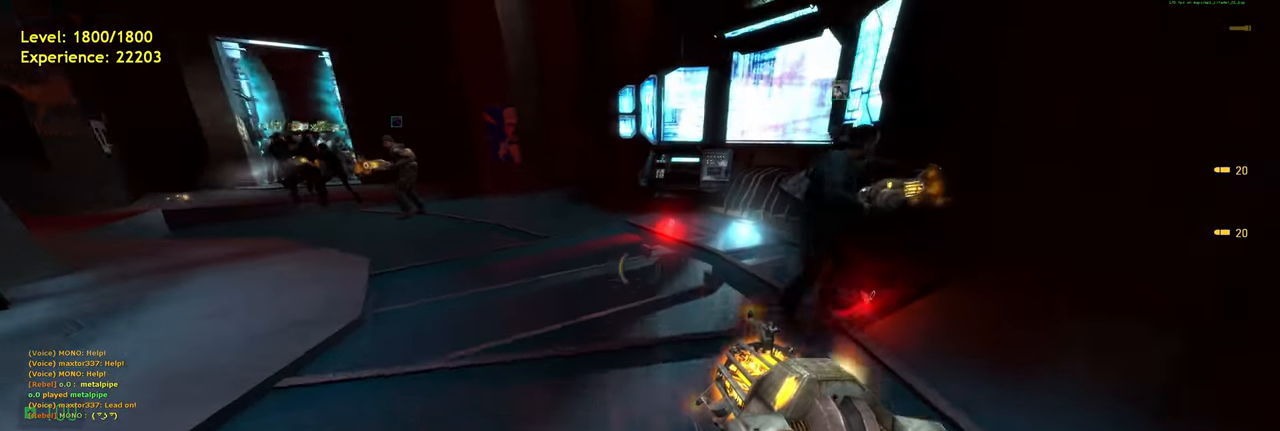
{"keys": ["a", "shift"], "mouse": [], "events": [[80, "space", "down"], [120, "w", "up"], [160, "space", "up"]]}
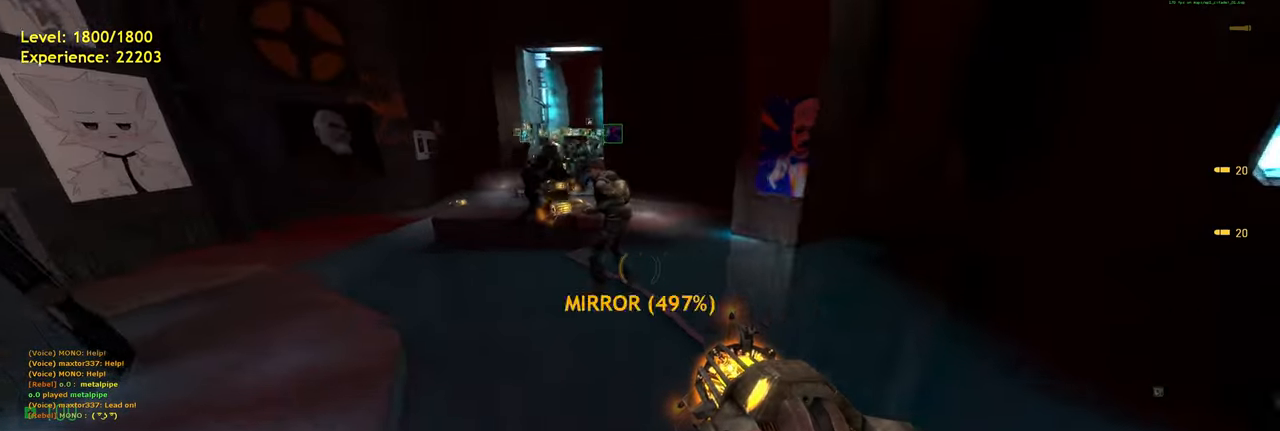
{"keys": ["a", "shift", "w"], "mouse": [], "events": [[20, "w", "down"], [140, "space", "down"], [180, "w", "up"], [220, "space", "up"], [440, "w", "down"]]}
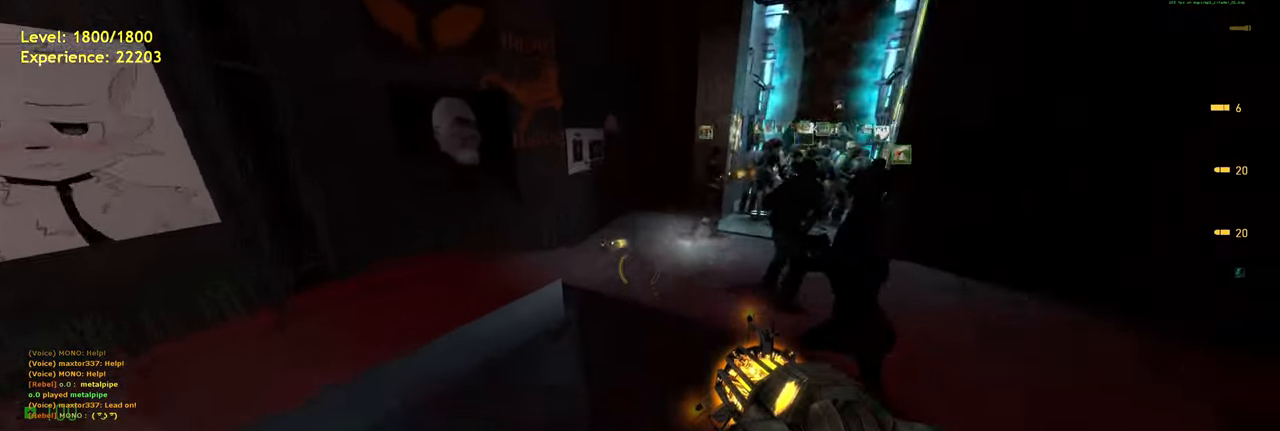
{"keys": ["d"], "mouse": [], "events": [[140, "space", "down"], [200, "d", "down"], [240, "a", "up"], [240, "shift", "up"], [240, "space", "up"], [240, "w", "up"]]}
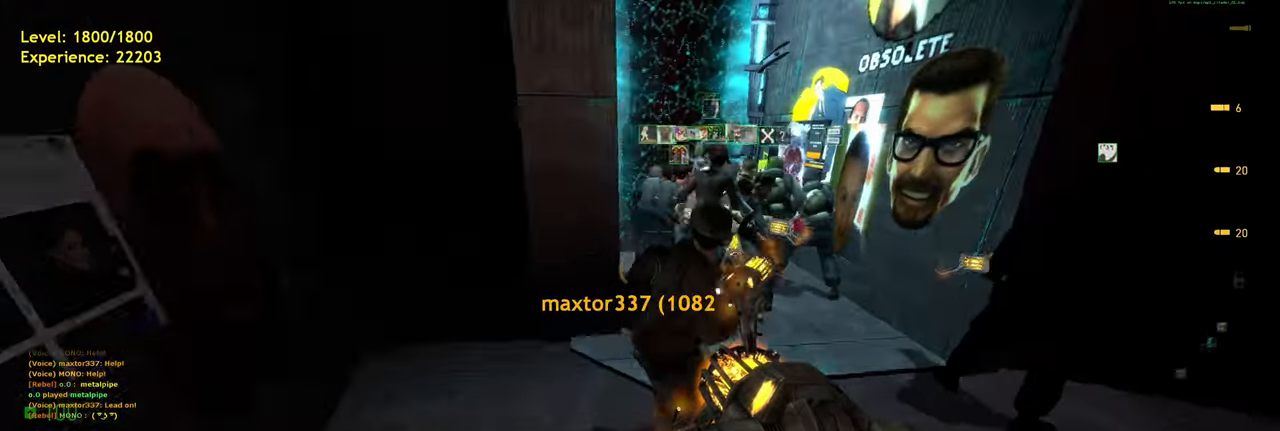
{"keys": ["shift", "w"], "mouse": [], "events": [[400, "w", "down"], [460, "d", "up"], [500, "shift", "down"]]}
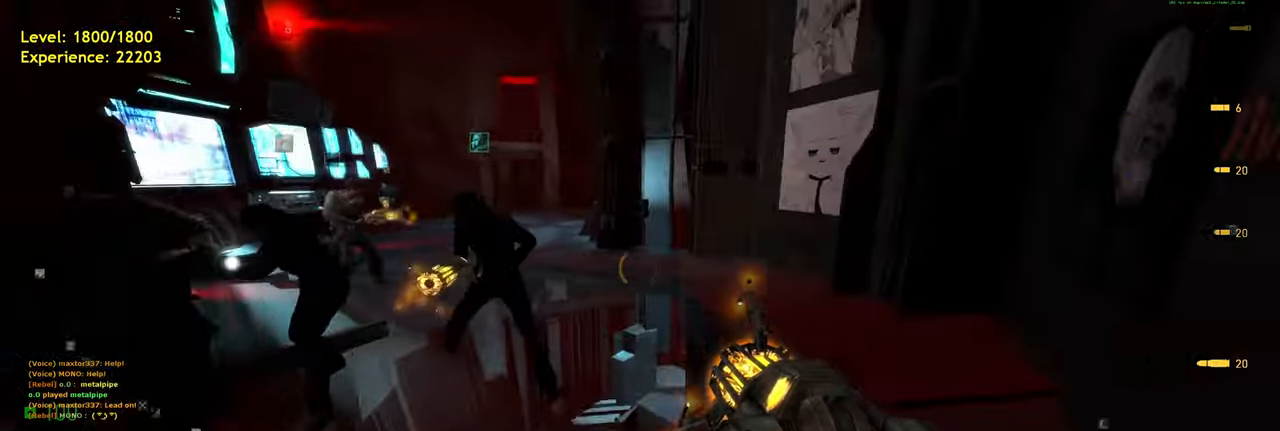
{"keys": ["d", "shift"], "mouse": [], "events": [[120, "a", "down"], [220, "space", "down"], [260, "d", "down"], [300, "a", "up"], [300, "w", "up"], [340, "space", "up"]]}
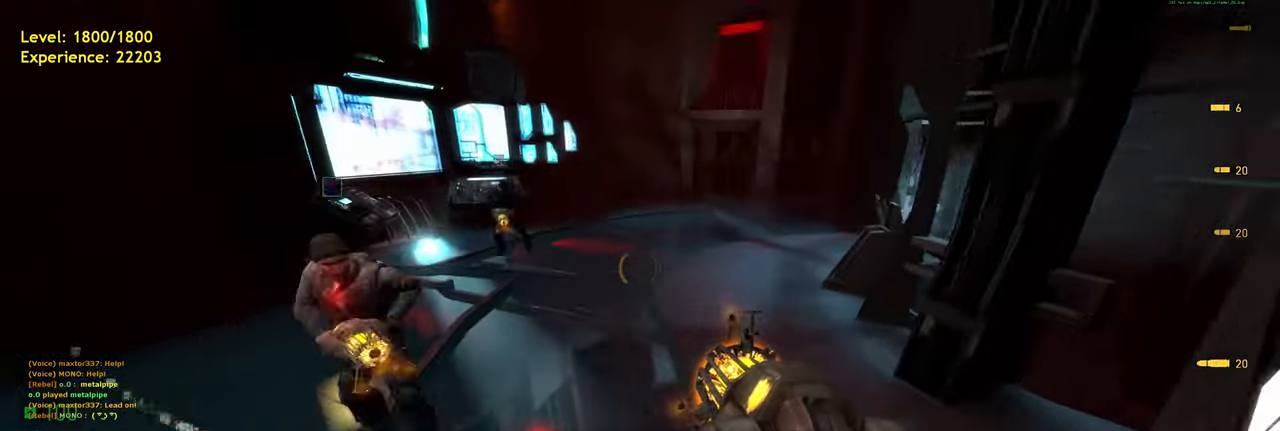
{"keys": ["d", "shift"], "mouse": [], "events": [[20, "d", "up"], [60, "a", "down"], [180, "w", "down"], [280, "space", "down"], [340, "a", "up"], [380, "d", "down"], [380, "space", "up"], [380, "w", "up"]]}
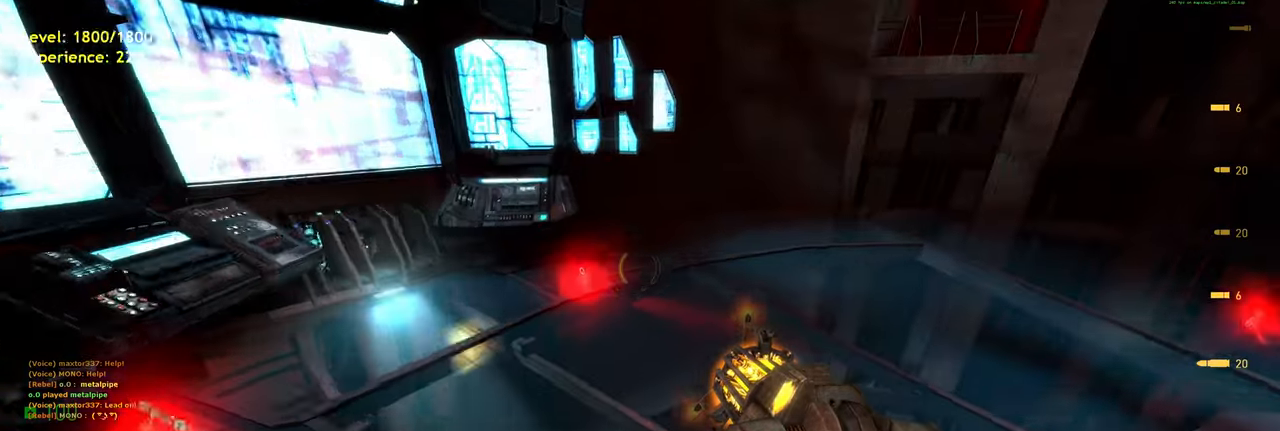
{"keys": ["d"], "mouse": [], "events": [[320, "space", "down"], [380, "space", "up"], [500, "shift", "up"]]}
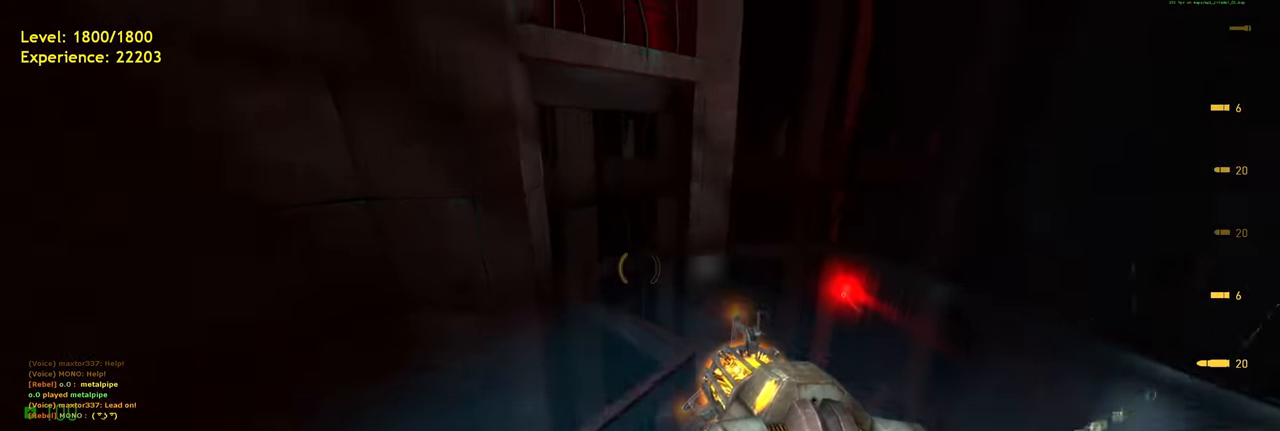
{"keys": ["w"], "mouse": [], "events": [[80, "d", "up"], [380, "w", "down"]]}
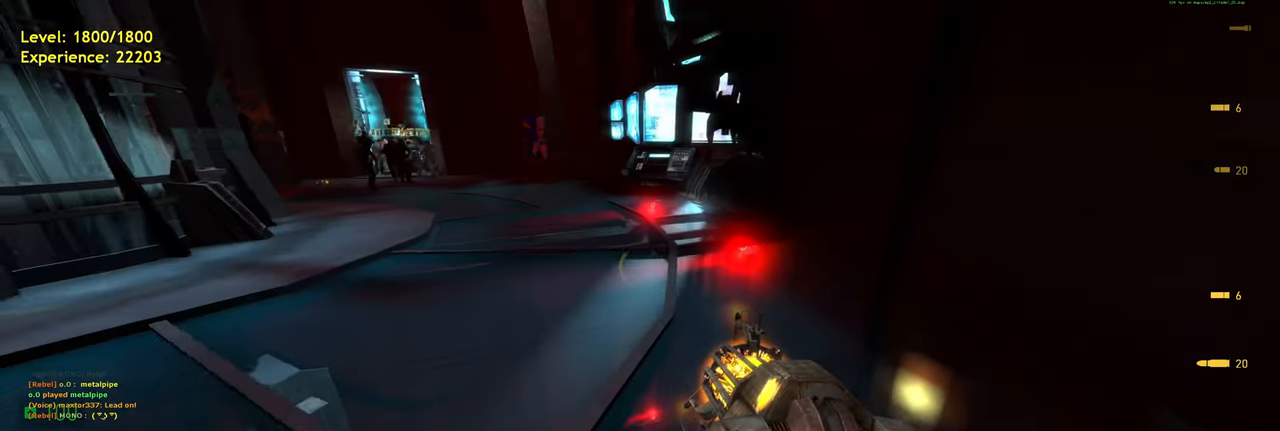
{"keys": ["w"], "mouse": [], "events": [[260, "a", "down"], [400, "a", "up"]]}
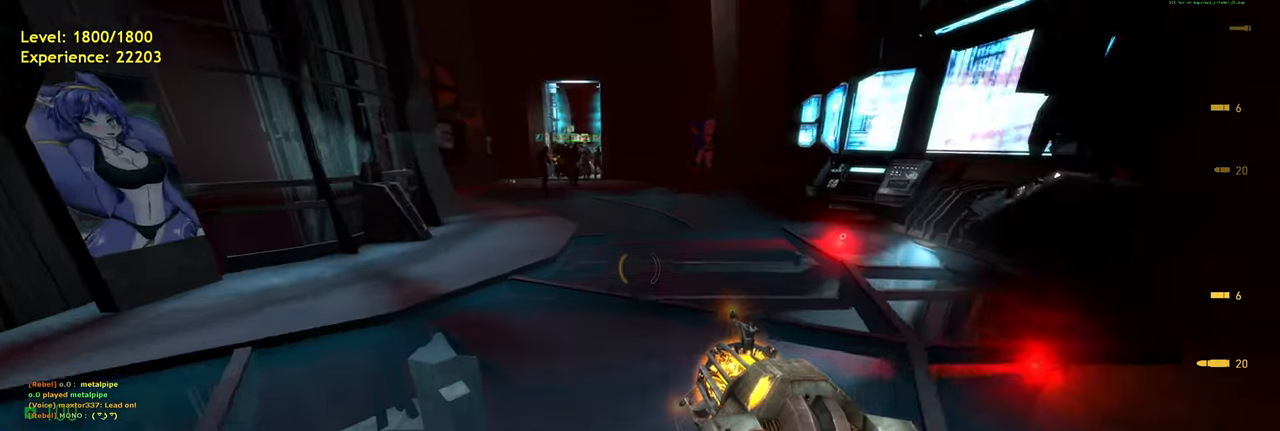
{"keys": ["shift", "w"], "mouse": [], "events": [[160, "d", "down"], [260, "d", "up"], [380, "shift", "down"]]}
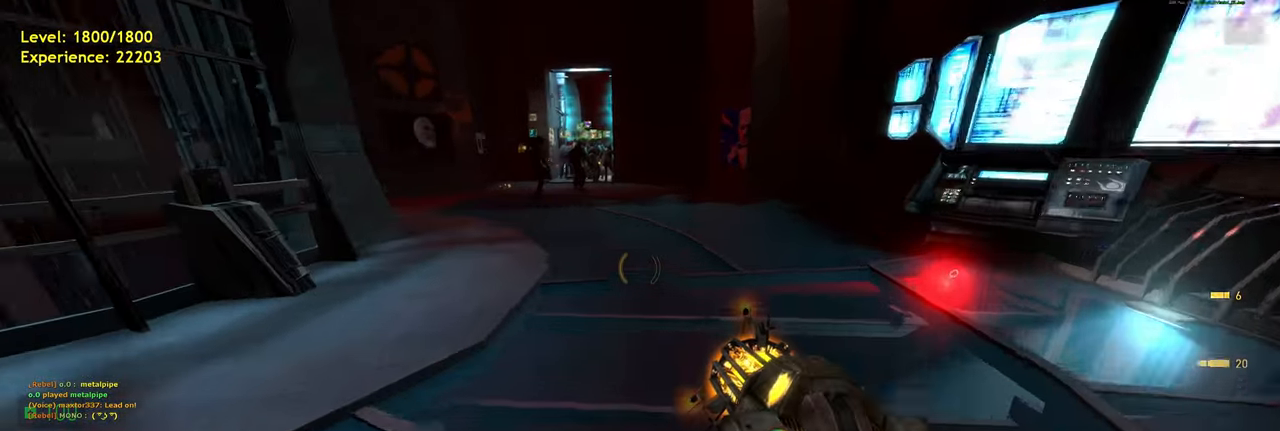
{"keys": ["a", "shift"], "mouse": [], "events": [[20, "a", "down"], [60, "space", "down"], [120, "d", "down"], [140, "shift", "up"], [140, "w", "up"], [220, "a", "up"], [220, "space", "up"], [300, "d", "up"], [360, "shift", "down"], [500, "a", "down"]]}